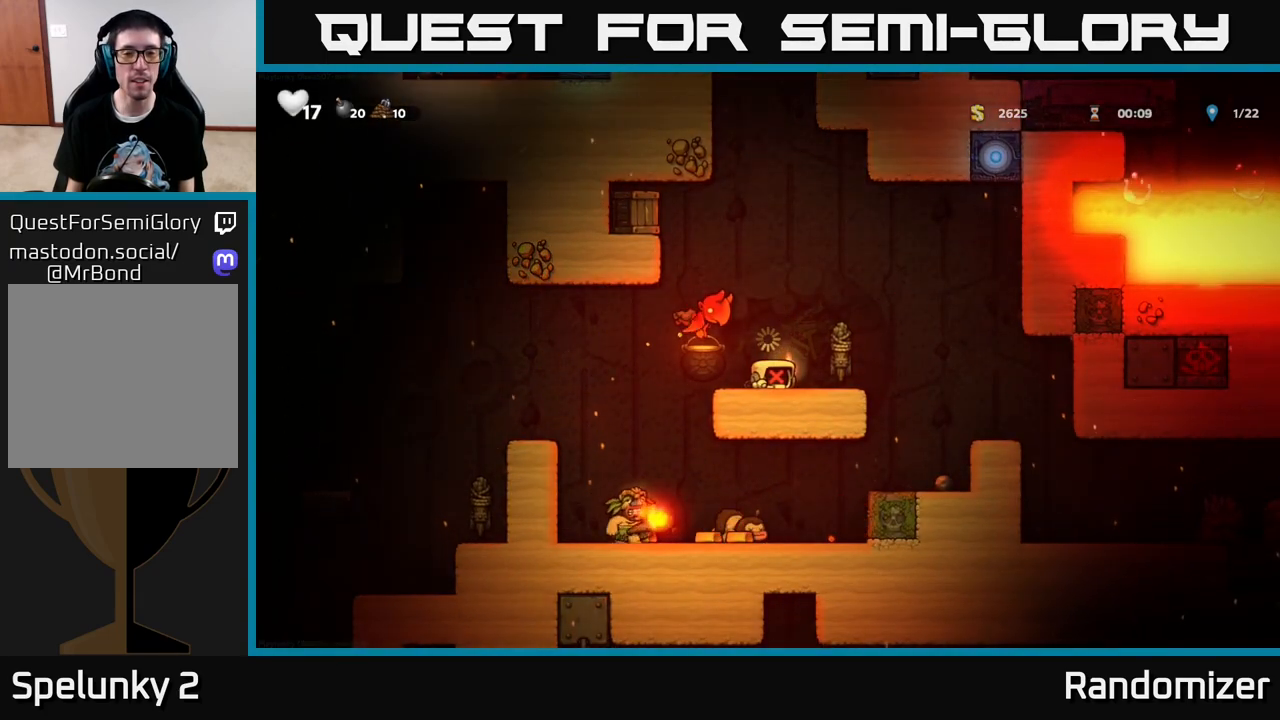
Gameplay with a controller (Xbox layout); each line is a JSON object with the inputs held at the frame after it. "events" lists button and stick changes between this image and that frame as [ms after this image, input, new state], when the widget could be followed in between.
{"buttons": ["A", "DPAD_LEFT"], "left_stick": "center", "right_stick": "center", "events": [[50, "DPAD_RIGHT", "down"], [367, "A", "down"], [400, "DPAD_RIGHT", "up"], [433, "DPAD_LEFT", "down"]]}
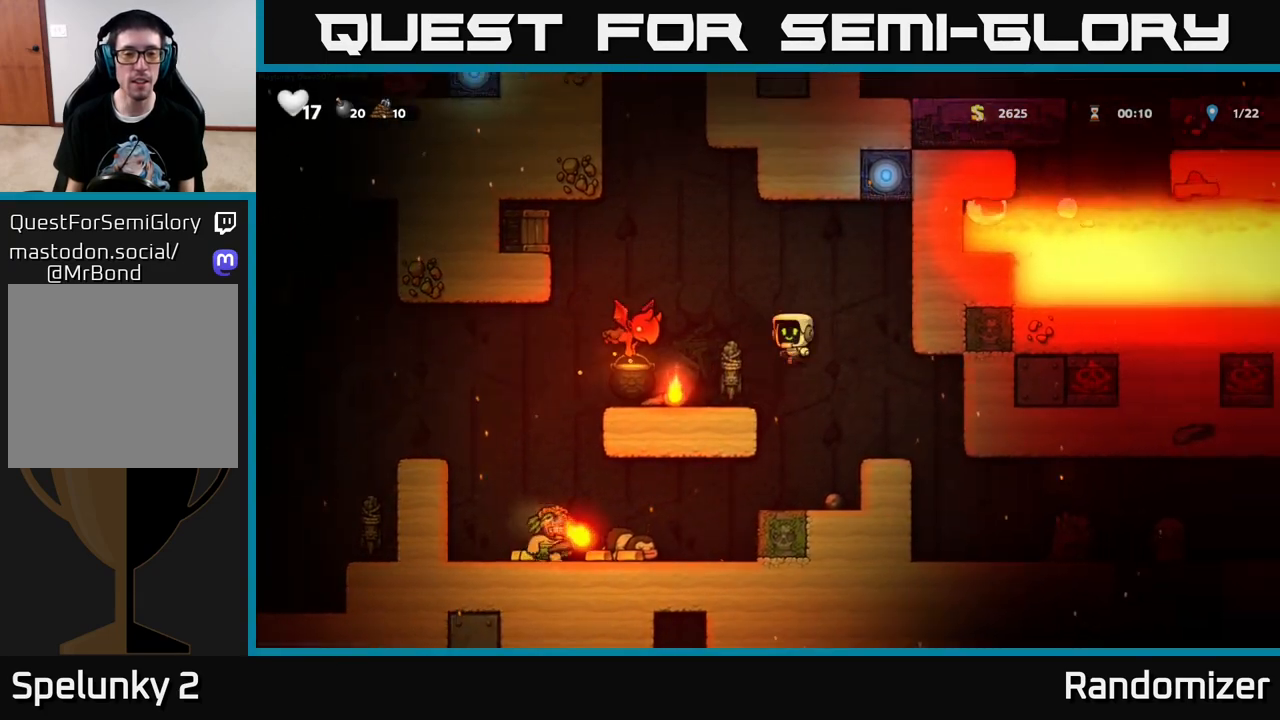
{"buttons": [], "left_stick": "center", "right_stick": "center", "events": [[33, "X", "down"], [67, "A", "up"], [133, "DPAD_LEFT", "up"], [133, "X", "up"]]}
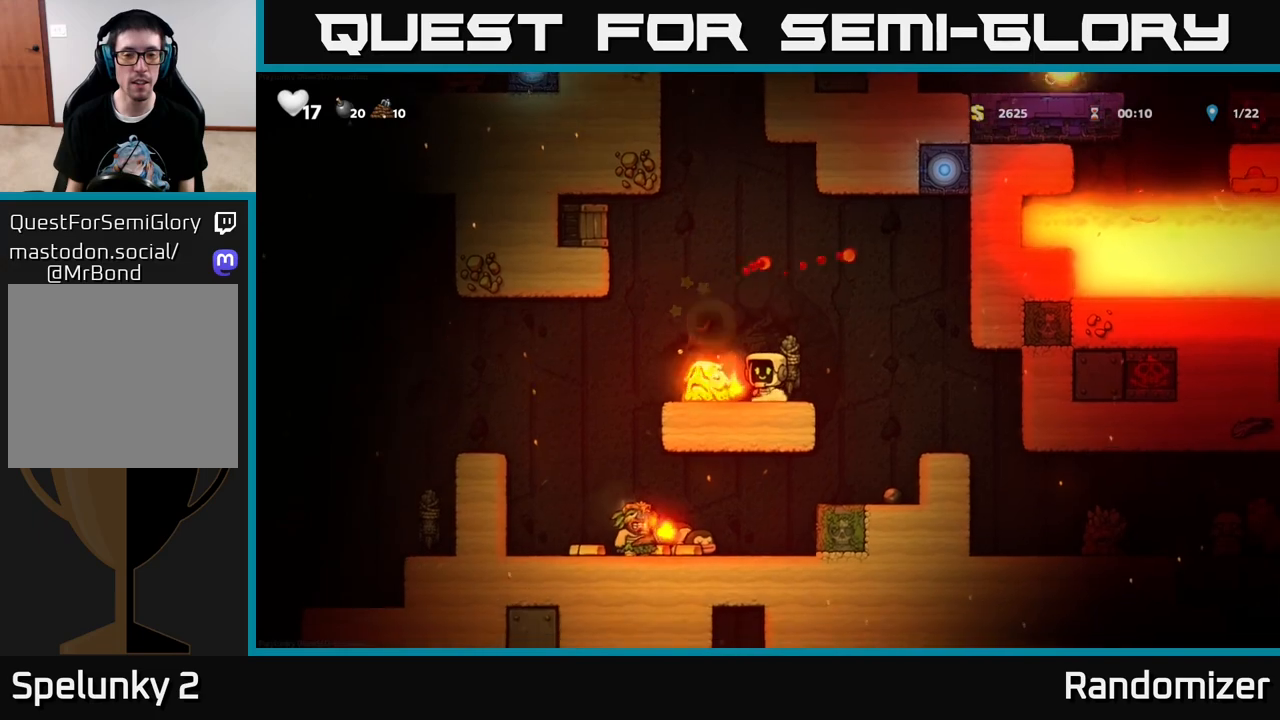
{"buttons": [], "left_stick": "center", "right_stick": "center", "events": []}
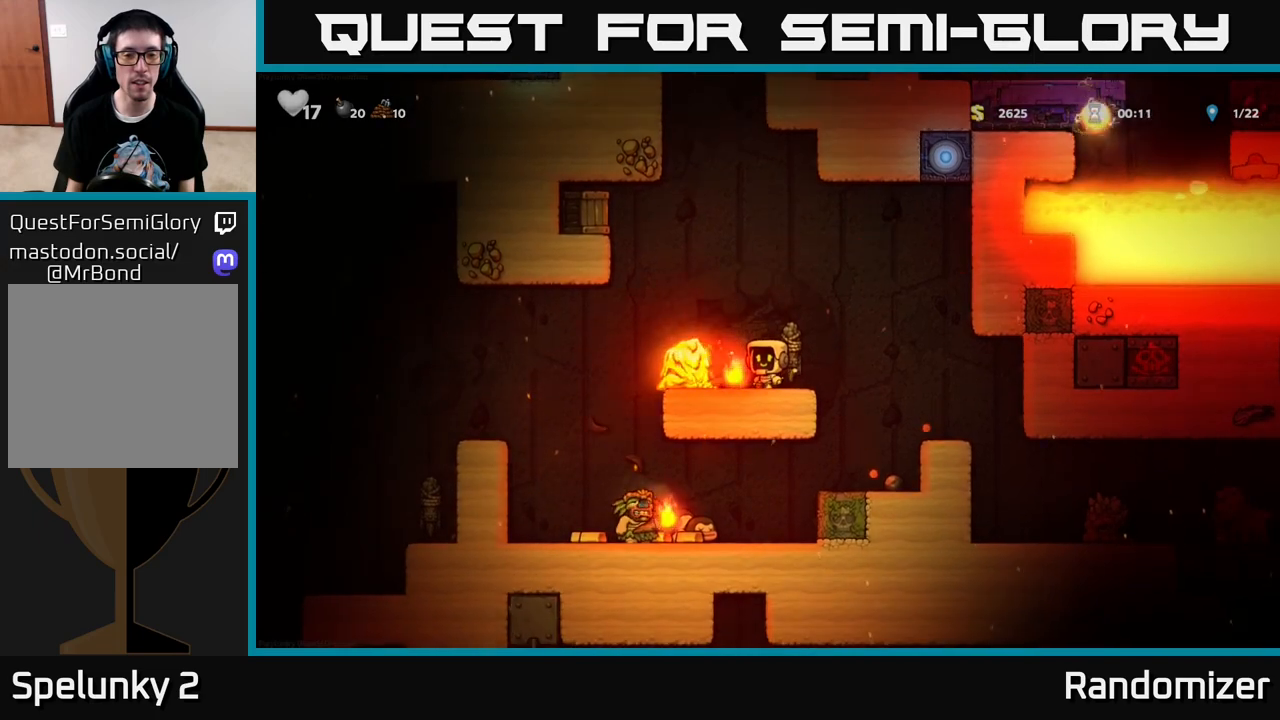
{"buttons": ["DPAD_RIGHT"], "left_stick": "center", "right_stick": "center", "events": [[167, "DPAD_LEFT", "down"], [217, "A", "down"], [267, "DPAD_UP", "down"], [367, "DPAD_LEFT", "up"], [467, "A", "up"], [467, "DPAD_RIGHT", "down"], [500, "DPAD_UP", "up"]]}
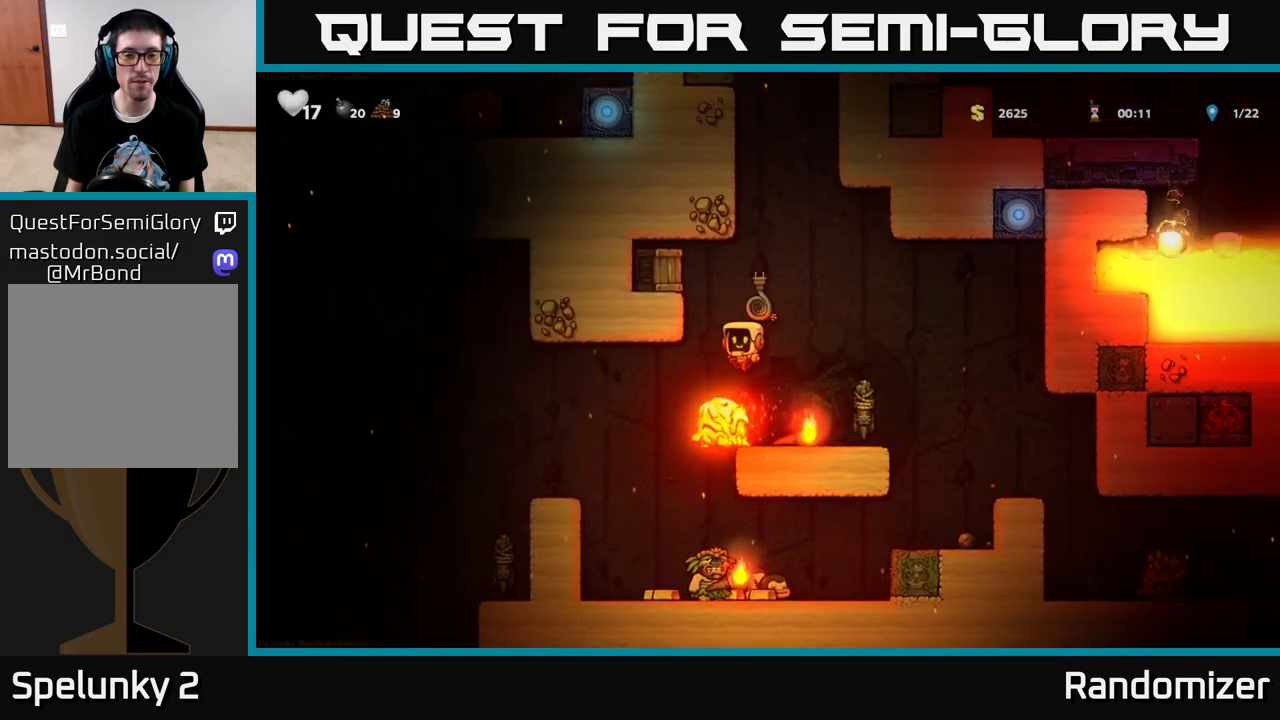
{"buttons": [], "left_stick": "center", "right_stick": "center", "events": [[50, "DPAD_RIGHT", "up"], [167, "DPAD_RIGHT", "down"], [250, "DPAD_RIGHT", "up"]]}
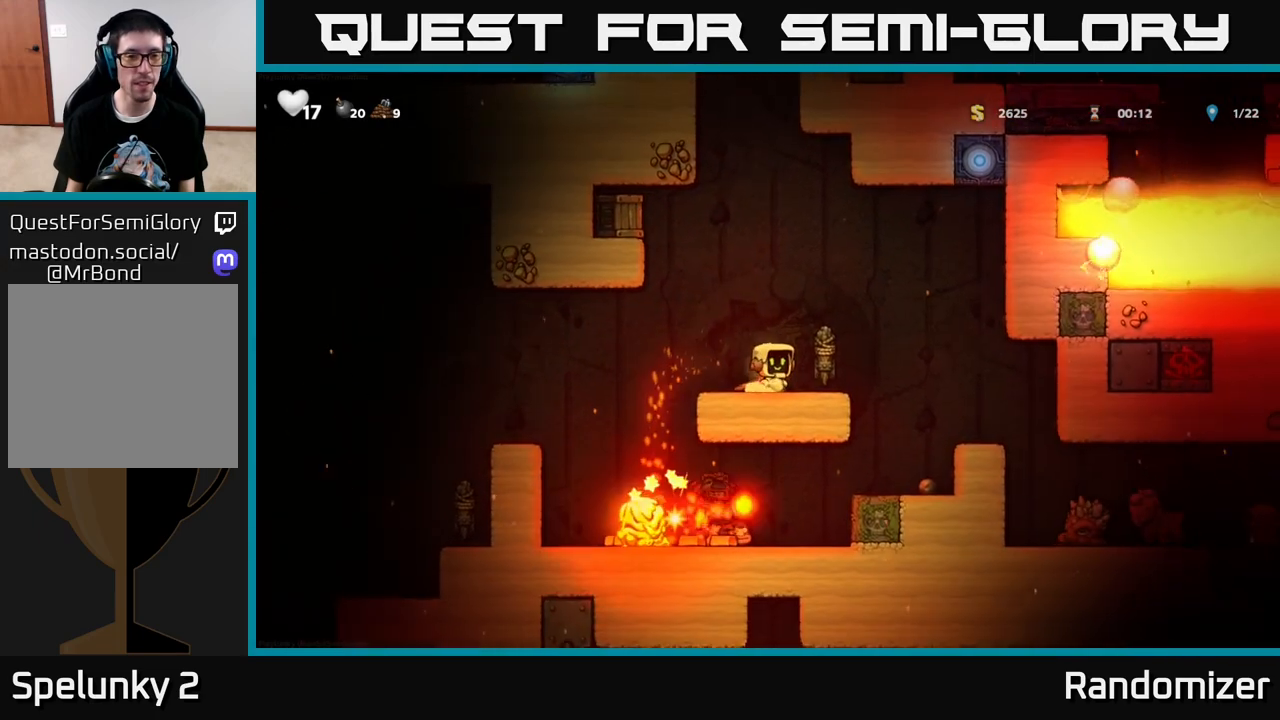
{"buttons": [], "left_stick": "center", "right_stick": "center", "events": [[50, "A", "down"], [83, "DPAD_LEFT", "down"], [117, "DPAD_UP", "down"], [217, "DPAD_LEFT", "up"], [267, "A", "up"], [450, "DPAD_LEFT", "down"], [450, "DPAD_UP", "up"], [500, "DPAD_LEFT", "up"]]}
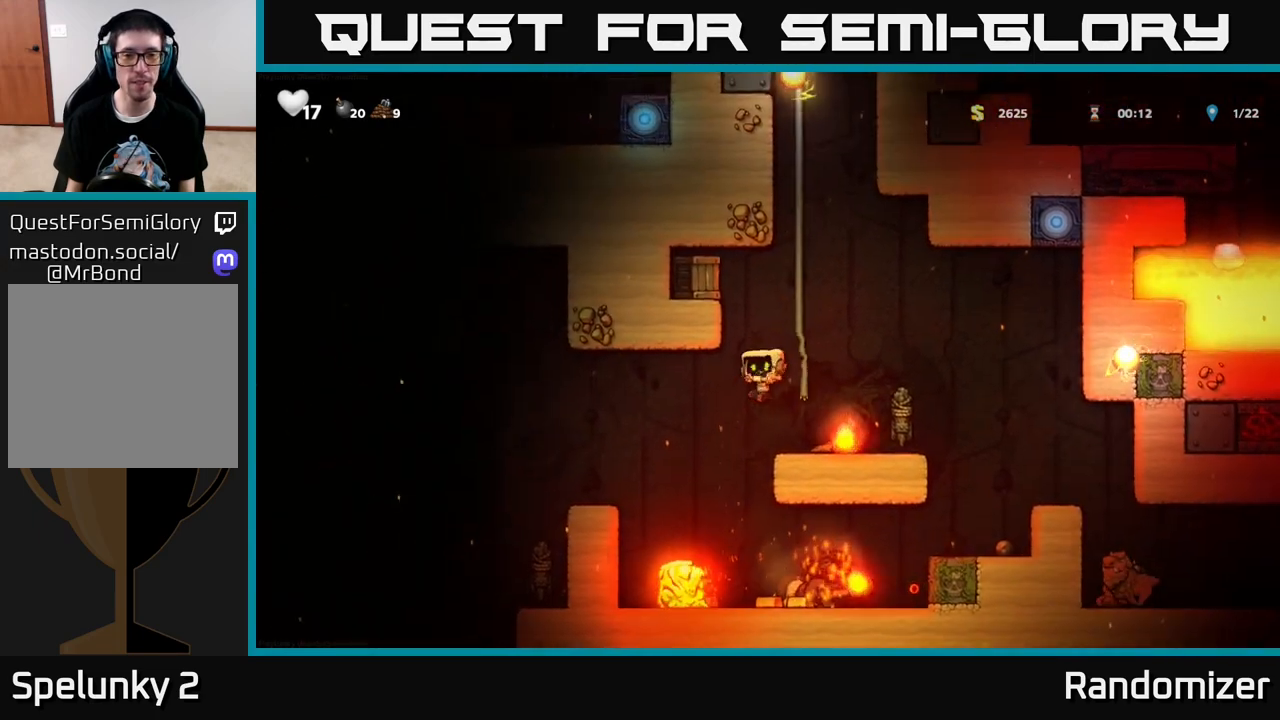
{"buttons": [], "left_stick": "center", "right_stick": "center", "events": [[83, "DPAD_RIGHT", "down"], [133, "A", "down"], [233, "DPAD_RIGHT", "up"], [233, "DPAD_UP", "down"], [300, "A", "up"], [483, "DPAD_UP", "up"]]}
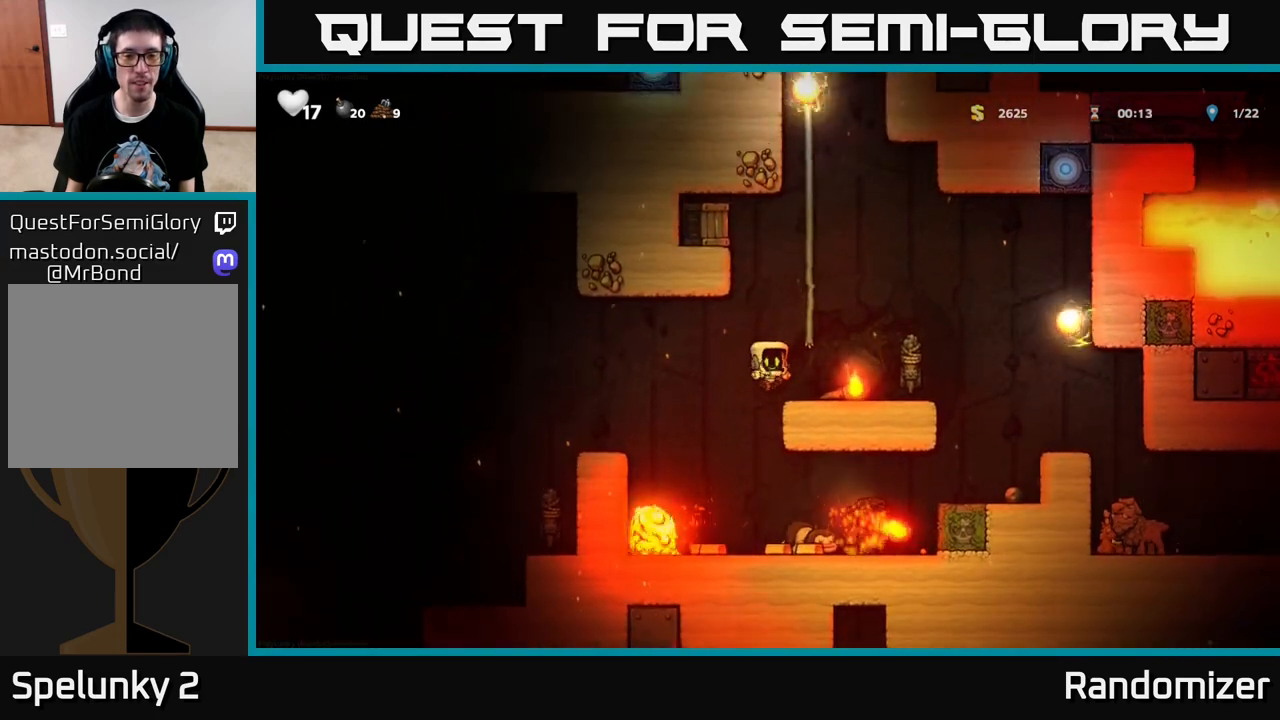
{"buttons": ["A"], "left_stick": "center", "right_stick": "center", "events": [[100, "DPAD_RIGHT", "down"], [200, "DPAD_RIGHT", "up"], [383, "A", "down"]]}
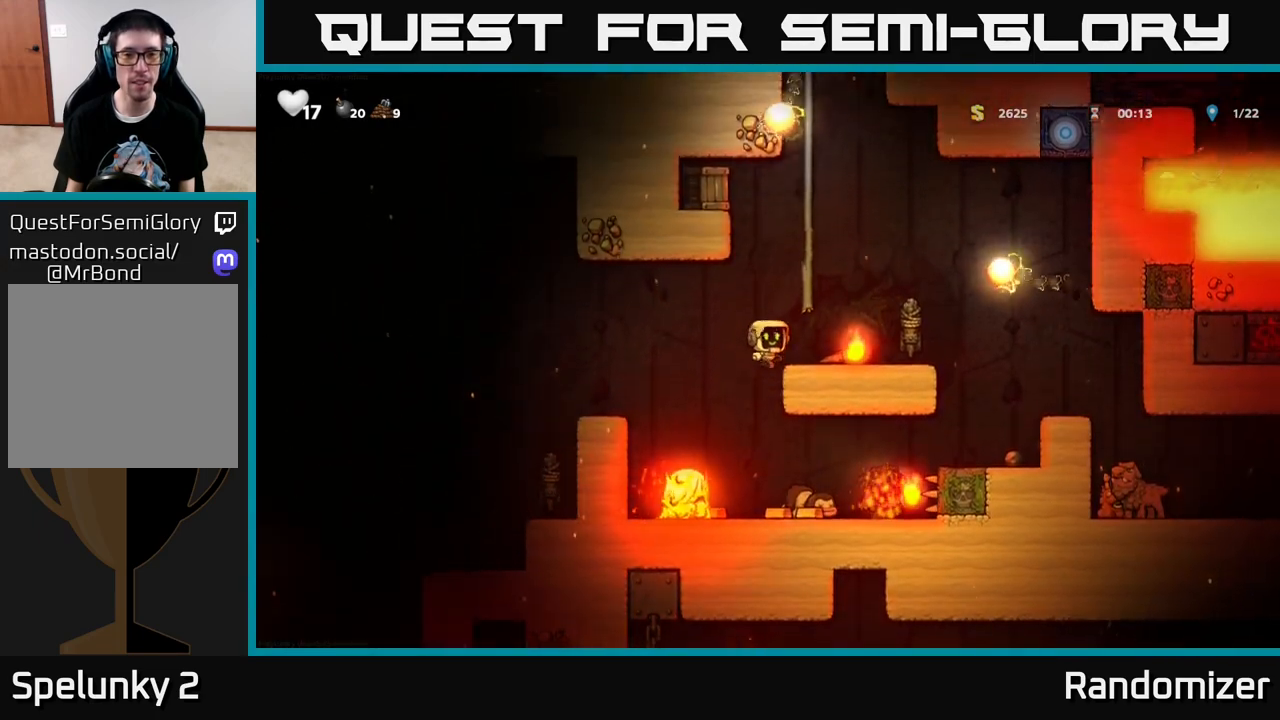
{"buttons": ["DPAD_UP"], "left_stick": "center", "right_stick": "center", "events": [[33, "DPAD_RIGHT", "down"], [67, "A", "up"], [117, "DPAD_RIGHT", "up"], [367, "A", "down"], [367, "DPAD_UP", "down"], [467, "A", "up"]]}
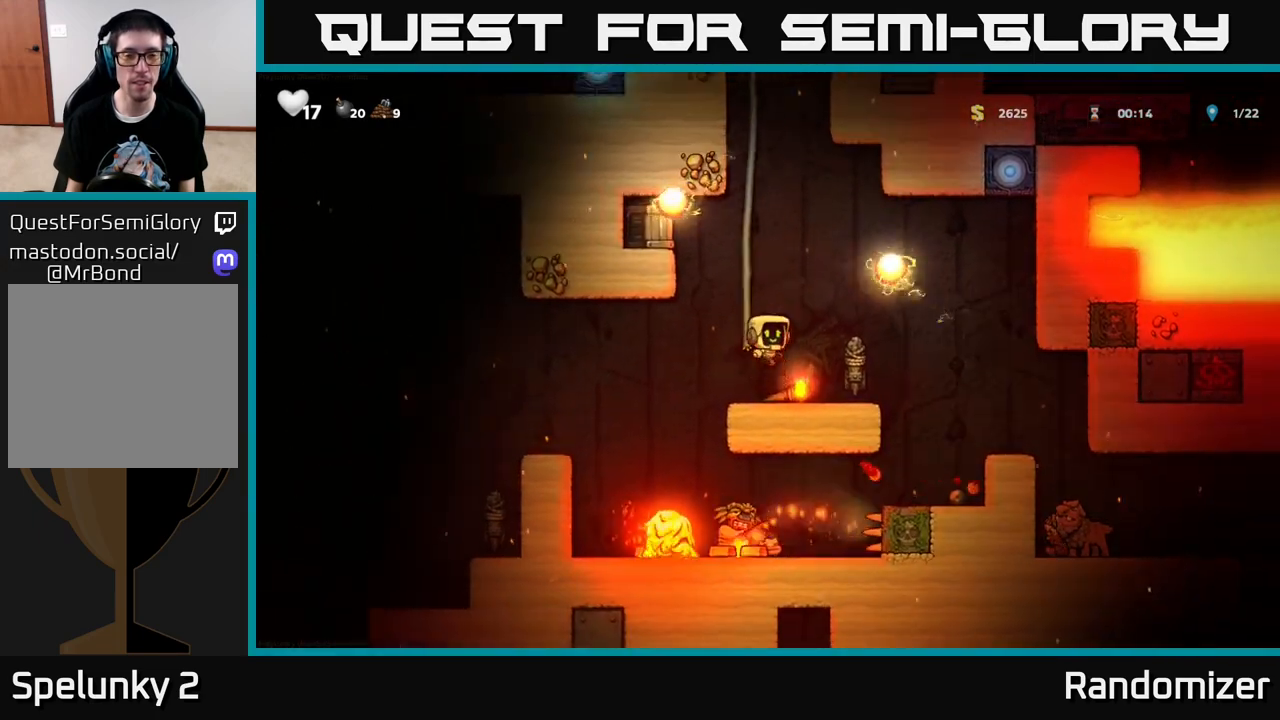
{"buttons": ["A", "X", "DPAD_LEFT"], "left_stick": "center", "right_stick": "center", "events": [[67, "DPAD_LEFT", "down"], [183, "DPAD_LEFT", "up"], [250, "DPAD_UP", "up"], [400, "DPAD_LEFT", "down"], [417, "A", "down"], [450, "X", "down"]]}
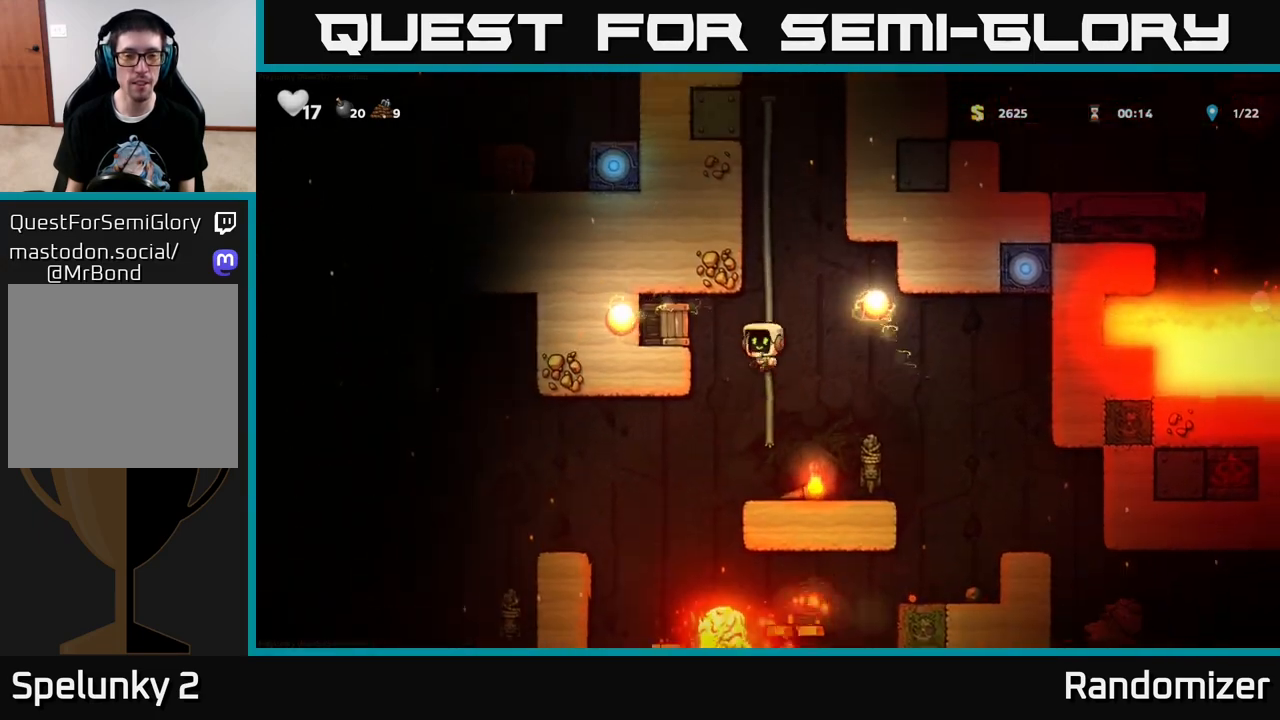
{"buttons": [], "left_stick": "center", "right_stick": "center", "events": [[33, "X", "up"], [67, "A", "up"], [250, "DPAD_LEFT", "up"]]}
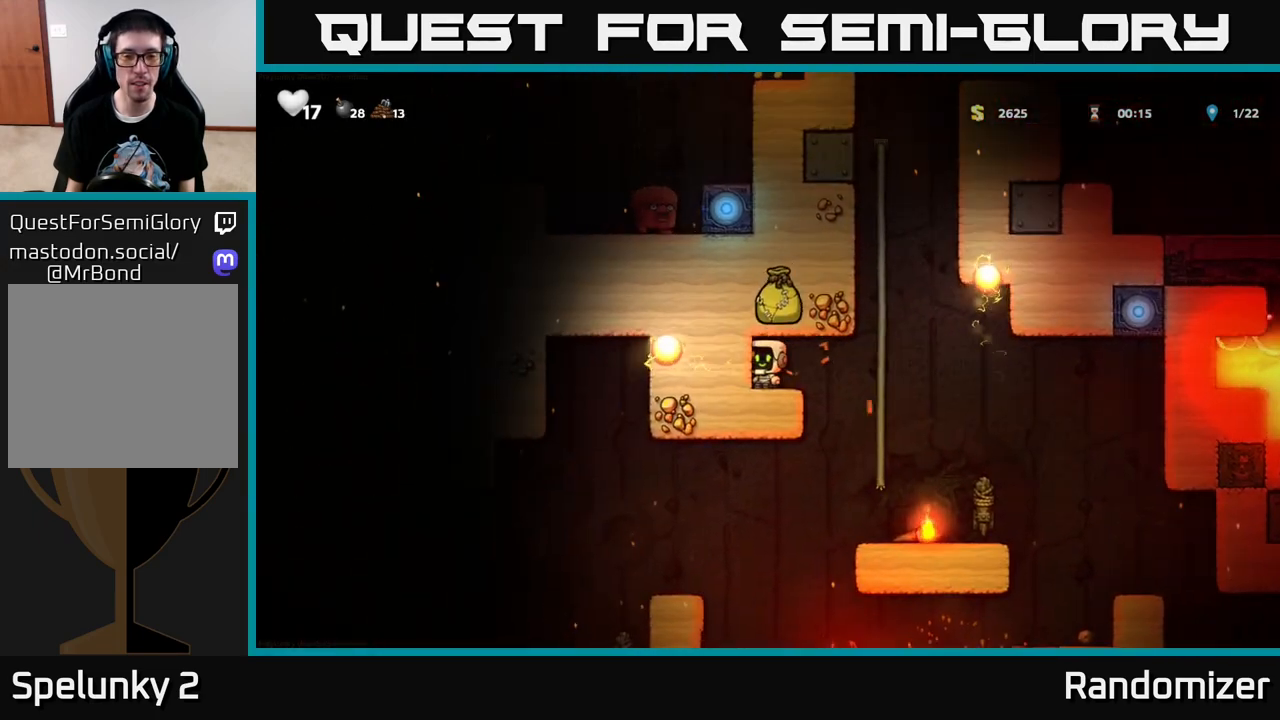
{"buttons": ["DPAD_UP"], "left_stick": "center", "right_stick": "center", "events": [[133, "DPAD_RIGHT", "down"], [417, "DPAD_RIGHT", "up"], [433, "DPAD_UP", "down"]]}
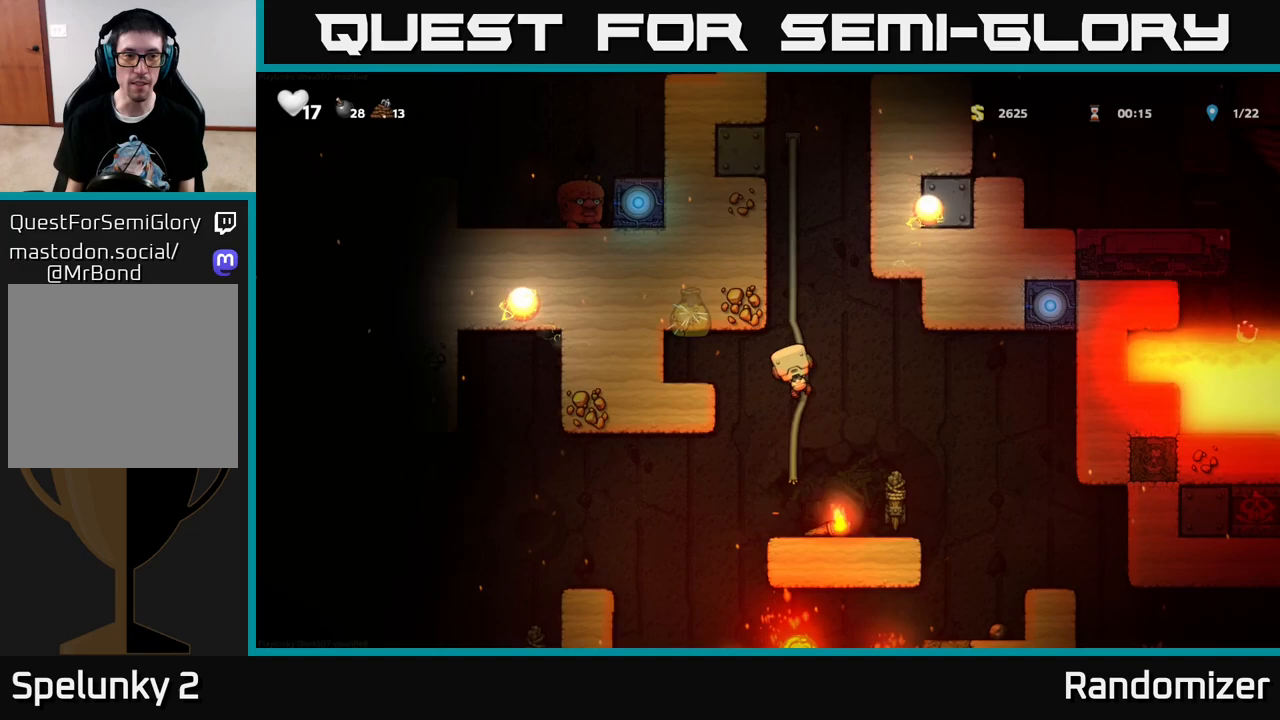
{"buttons": [], "left_stick": "center", "right_stick": "center", "events": [[33, "DPAD_UP", "up"], [83, "DPAD_DOWN", "down"], [100, "A", "down"], [217, "A", "up"], [217, "DPAD_DOWN", "up"]]}
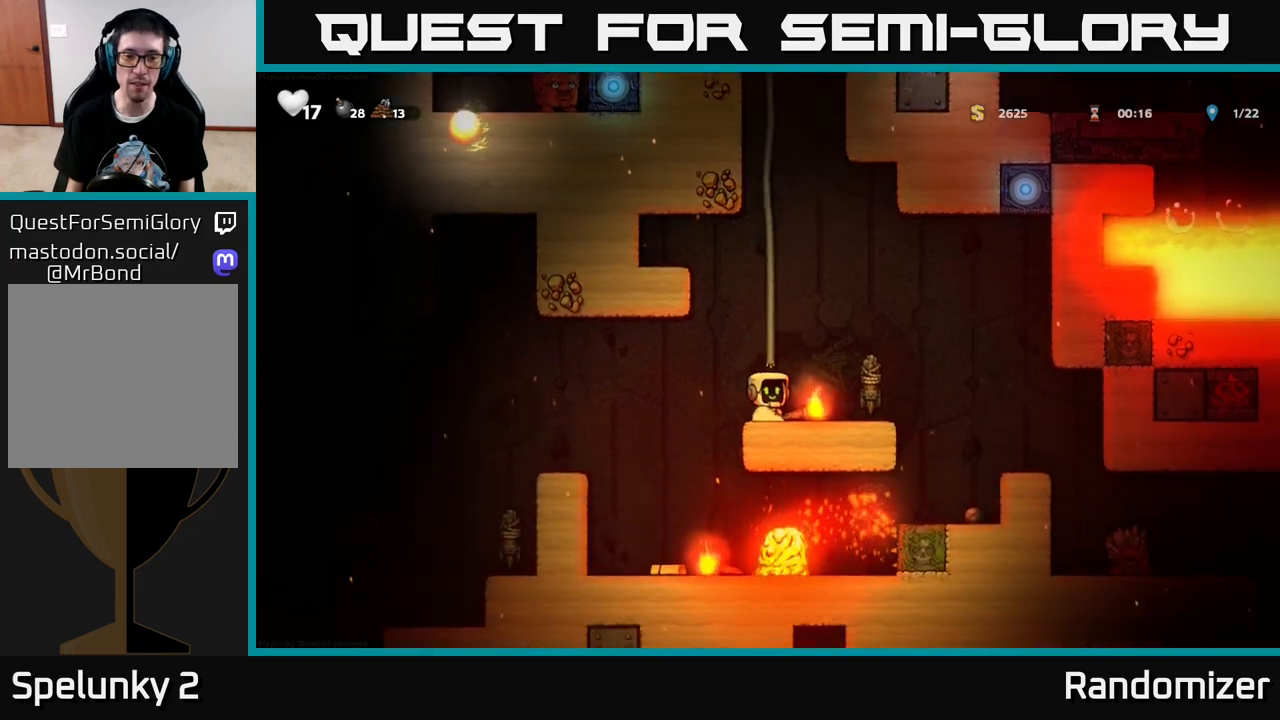
{"buttons": ["DPAD_LEFT"], "left_stick": "center", "right_stick": "center", "events": [[400, "DPAD_LEFT", "down"]]}
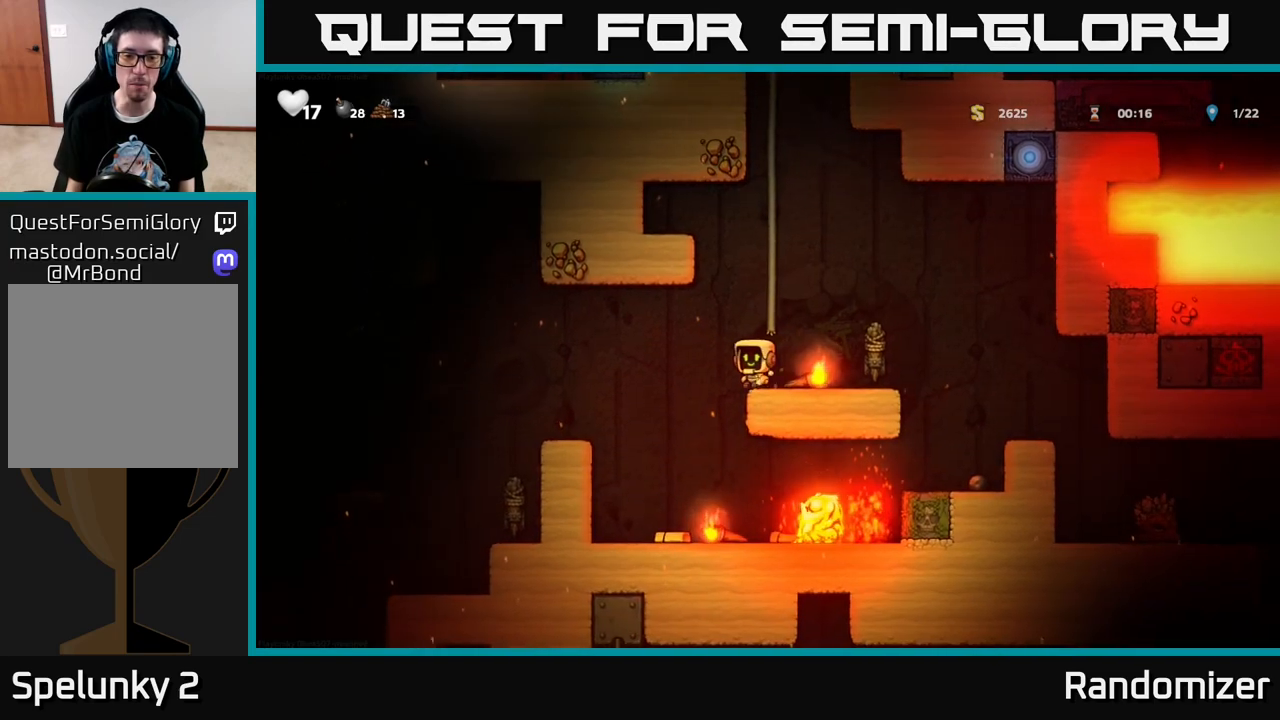
{"buttons": ["DPAD_RIGHT"], "left_stick": "center", "right_stick": "center", "events": [[133, "DPAD_LEFT", "up"], [433, "DPAD_RIGHT", "down"]]}
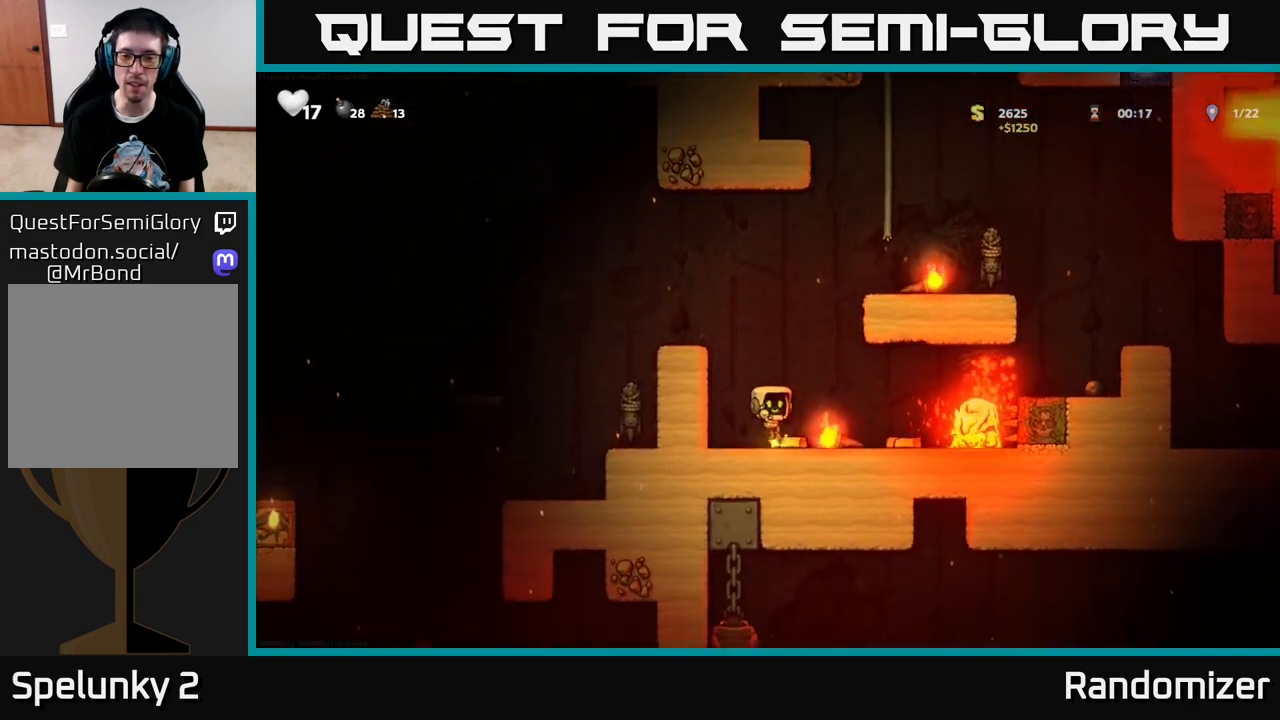
{"buttons": [], "left_stick": "center", "right_stick": "center", "events": [[100, "DPAD_DOWN", "down"], [150, "DPAD_RIGHT", "up"], [167, "X", "down"], [250, "DPAD_DOWN", "up"], [250, "X", "up"], [267, "DPAD_LEFT", "down"], [333, "DPAD_LEFT", "up"]]}
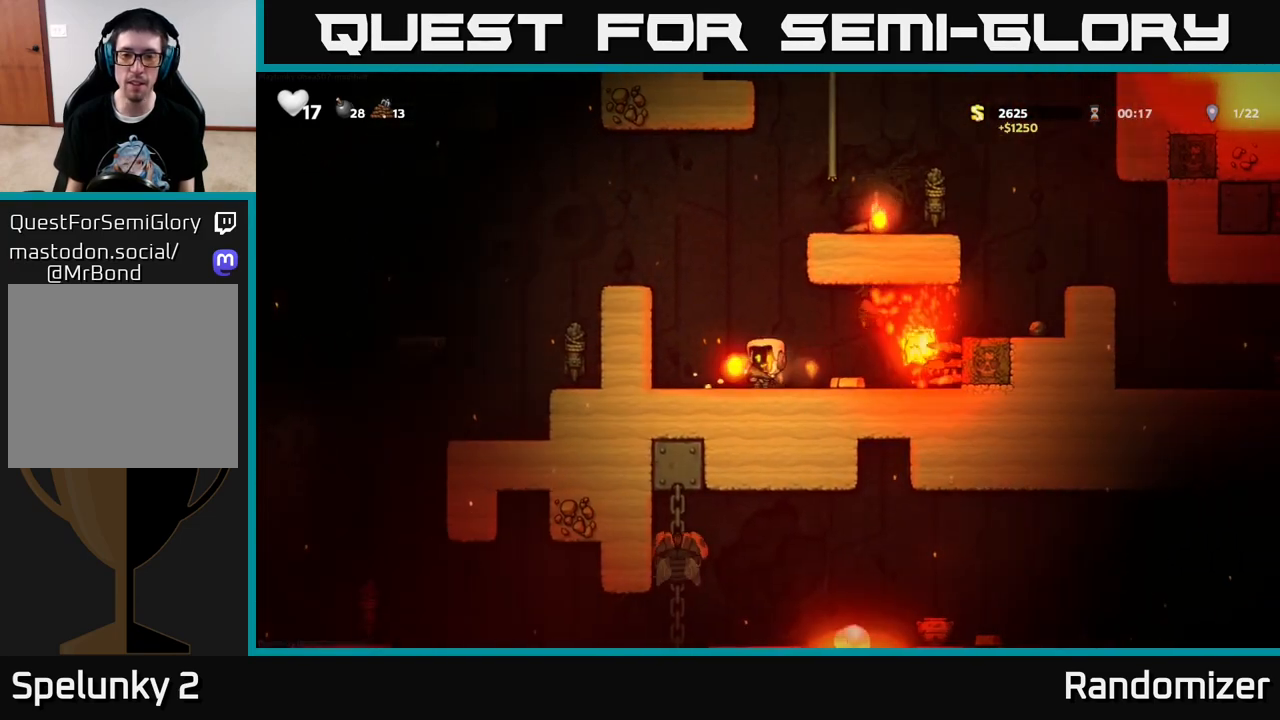
{"buttons": [], "left_stick": "center", "right_stick": "center", "events": [[33, "DPAD_LEFT", "down"], [283, "DPAD_LEFT", "up"], [367, "DPAD_RIGHT", "down"], [467, "DPAD_RIGHT", "up"]]}
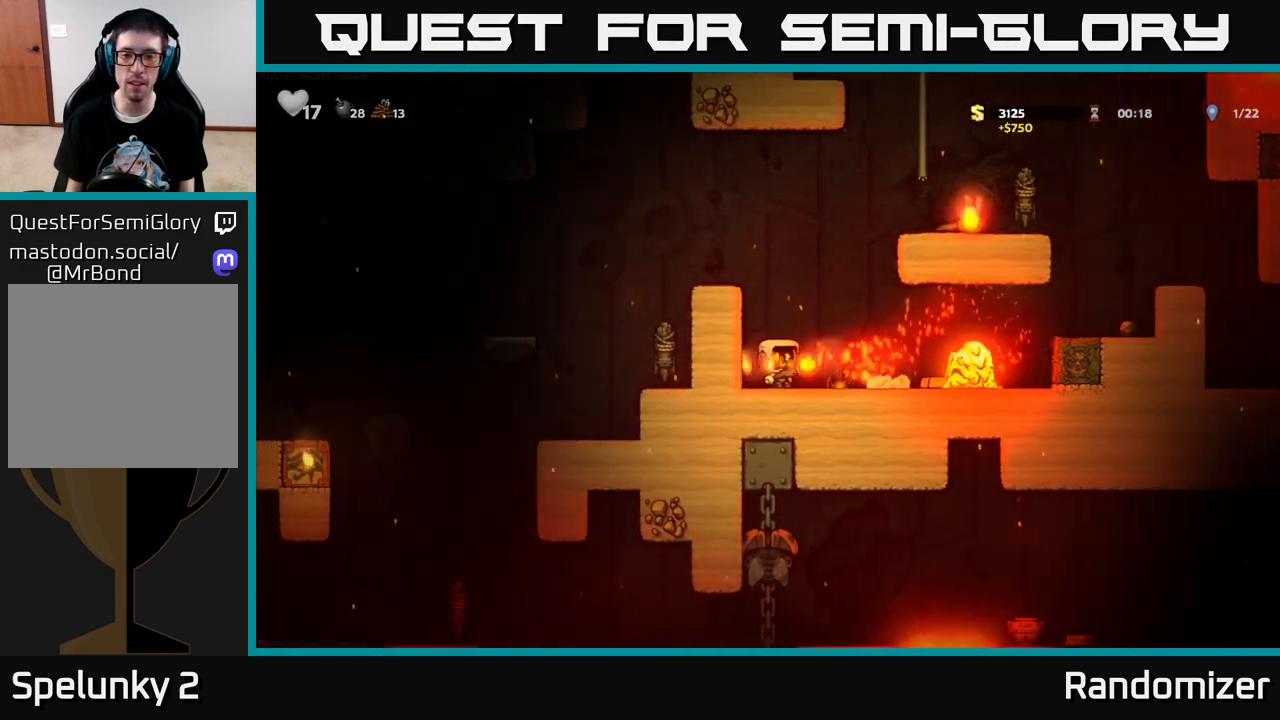
{"buttons": [], "left_stick": "center", "right_stick": "center", "events": []}
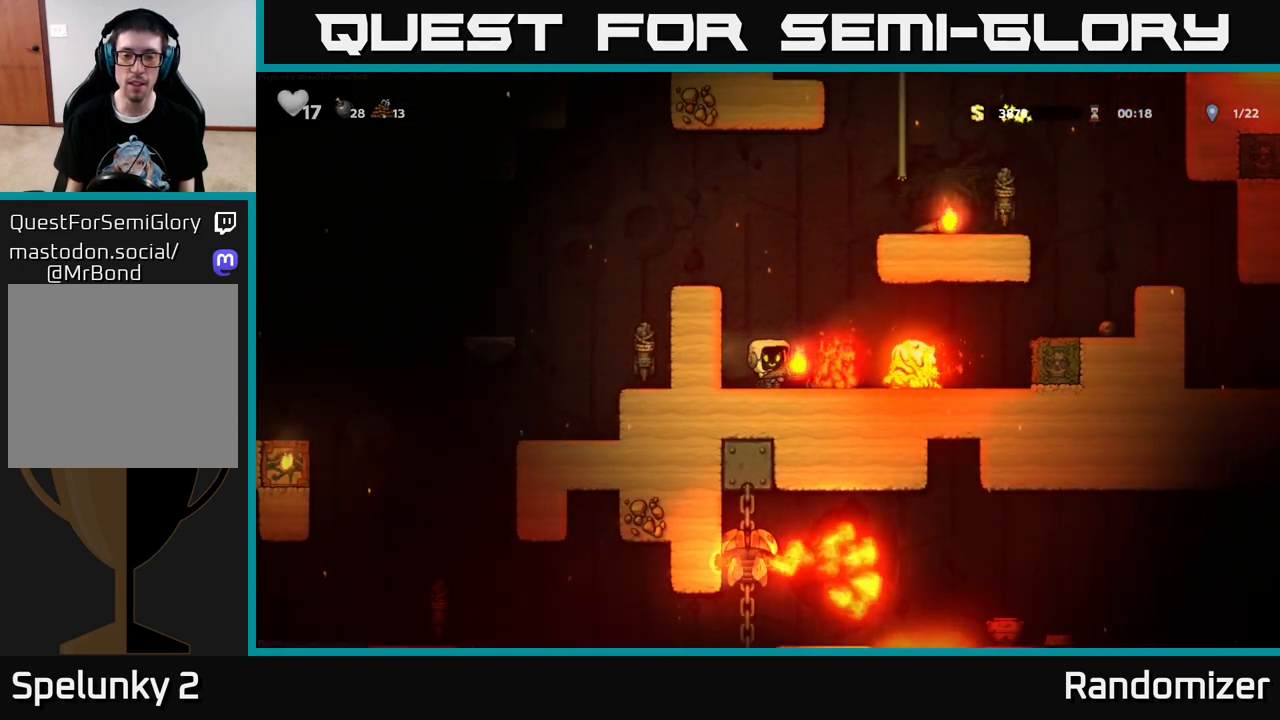
{"buttons": ["A", "DPAD_LEFT"], "left_stick": "center", "right_stick": "center", "events": [[117, "A", "down"], [133, "DPAD_LEFT", "down"], [267, "A", "up"], [483, "A", "down"]]}
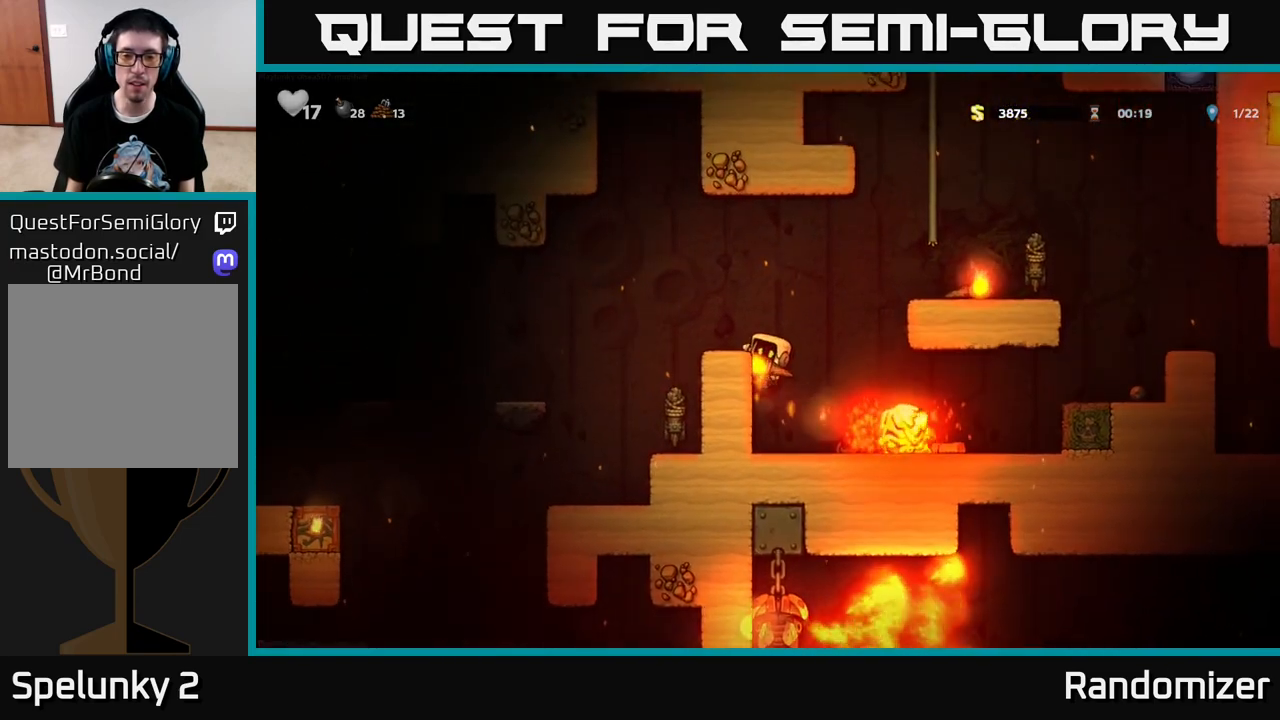
{"buttons": [], "left_stick": "center", "right_stick": "center", "events": [[117, "A", "up"], [133, "DPAD_LEFT", "up"]]}
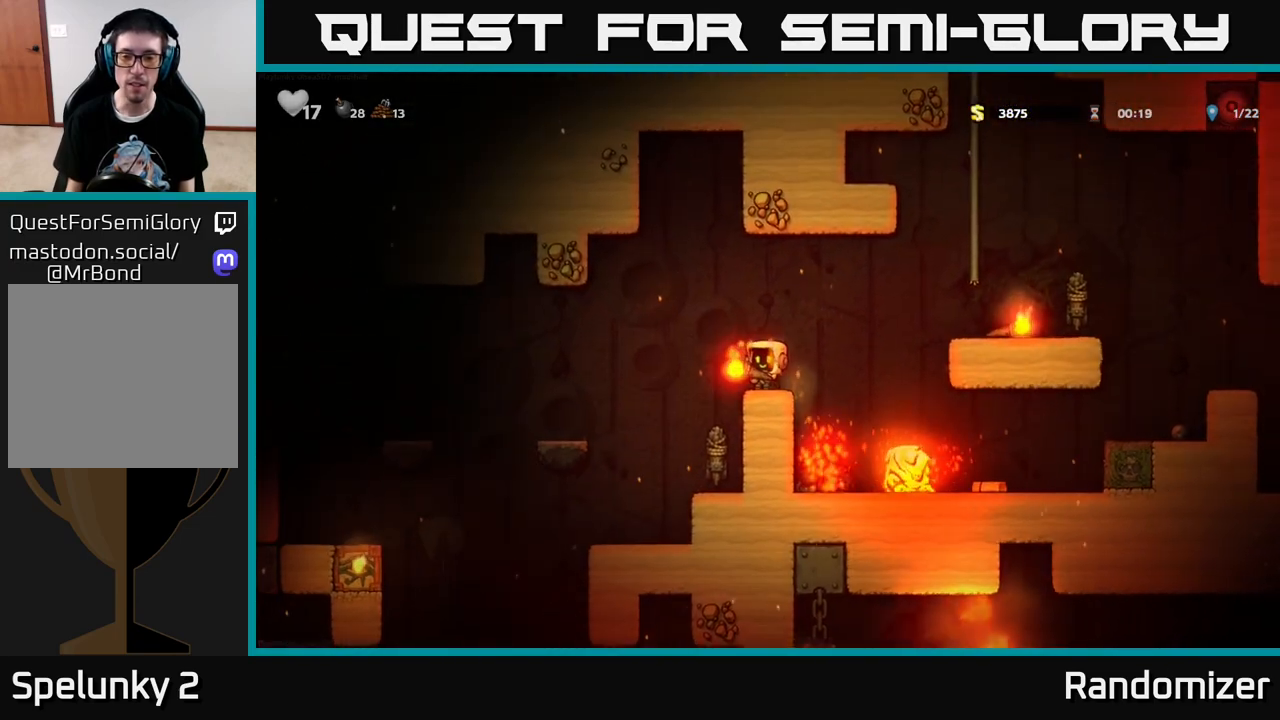
{"buttons": [], "left_stick": "center", "right_stick": "center", "events": [[217, "DPAD_RIGHT", "down"], [233, "A", "down"], [283, "A", "up"], [467, "DPAD_RIGHT", "up"]]}
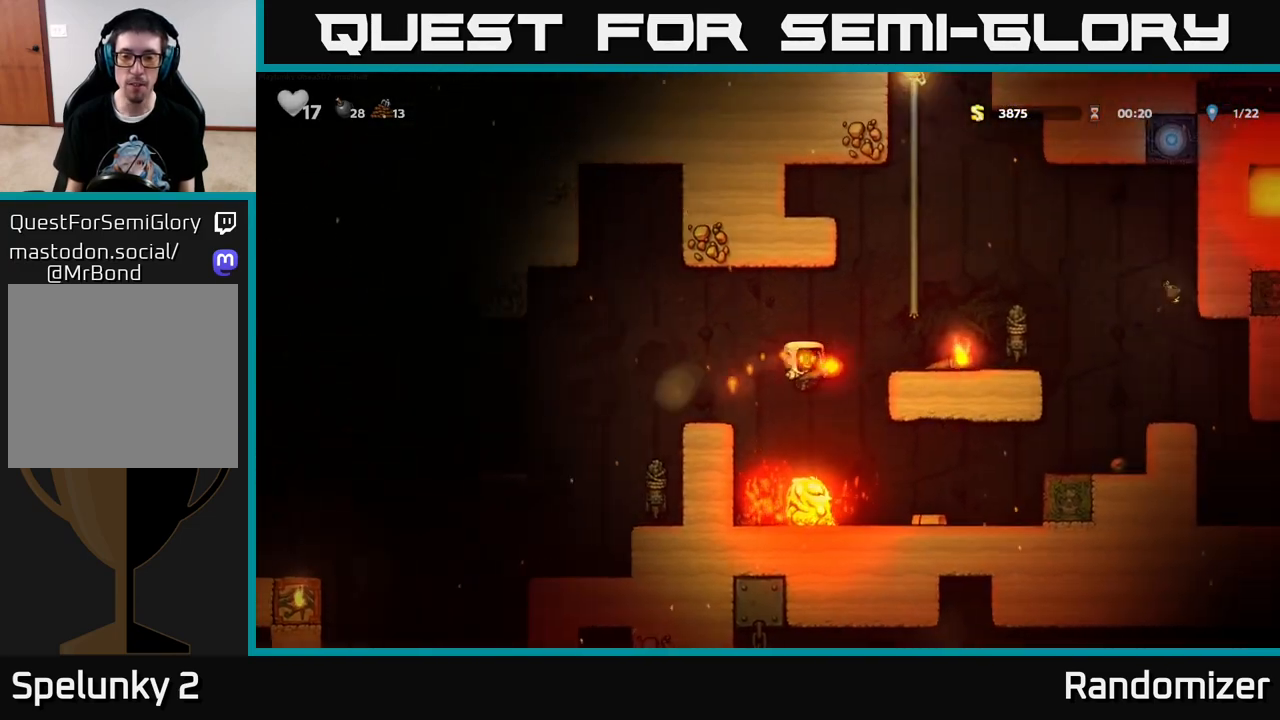
{"buttons": ["A", "DPAD_RIGHT"], "left_stick": "center", "right_stick": "center", "events": [[117, "DPAD_RIGHT", "down"], [383, "A", "down"]]}
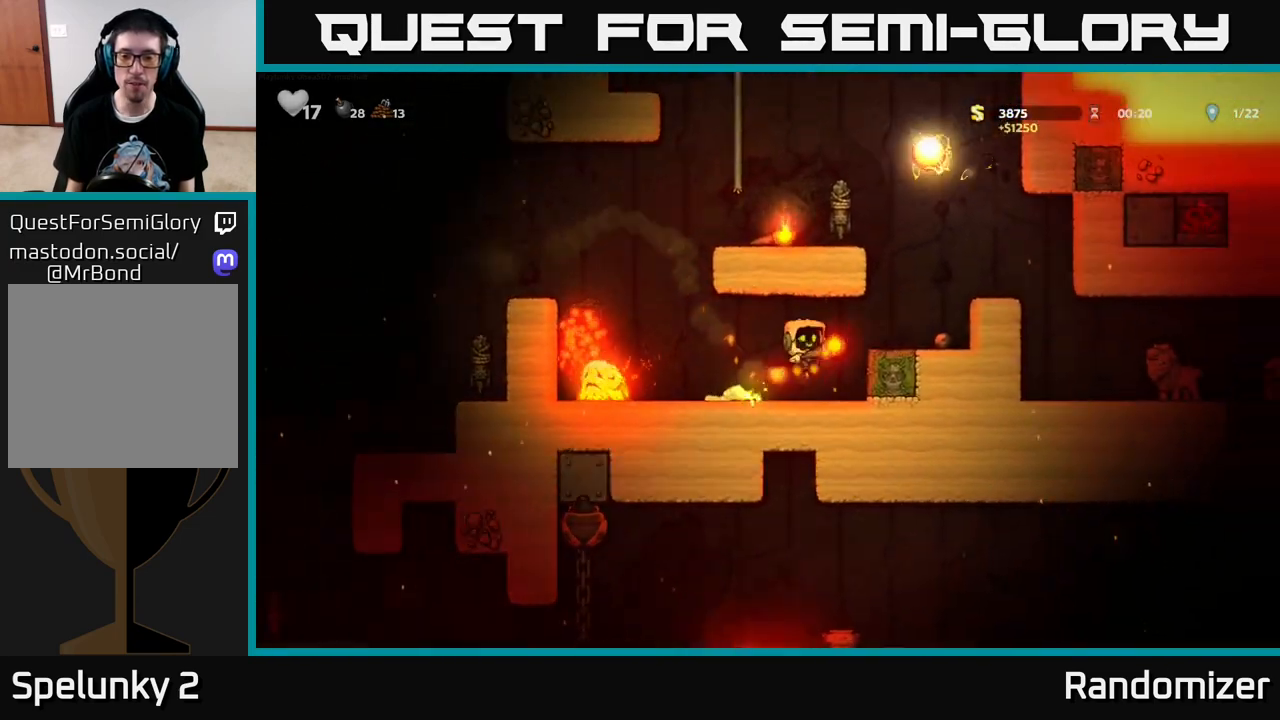
{"buttons": ["DPAD_RIGHT"], "left_stick": "center", "right_stick": "center", "events": [[67, "A", "up"], [167, "DPAD_RIGHT", "up"], [333, "A", "down"], [350, "DPAD_RIGHT", "down"], [483, "A", "up"]]}
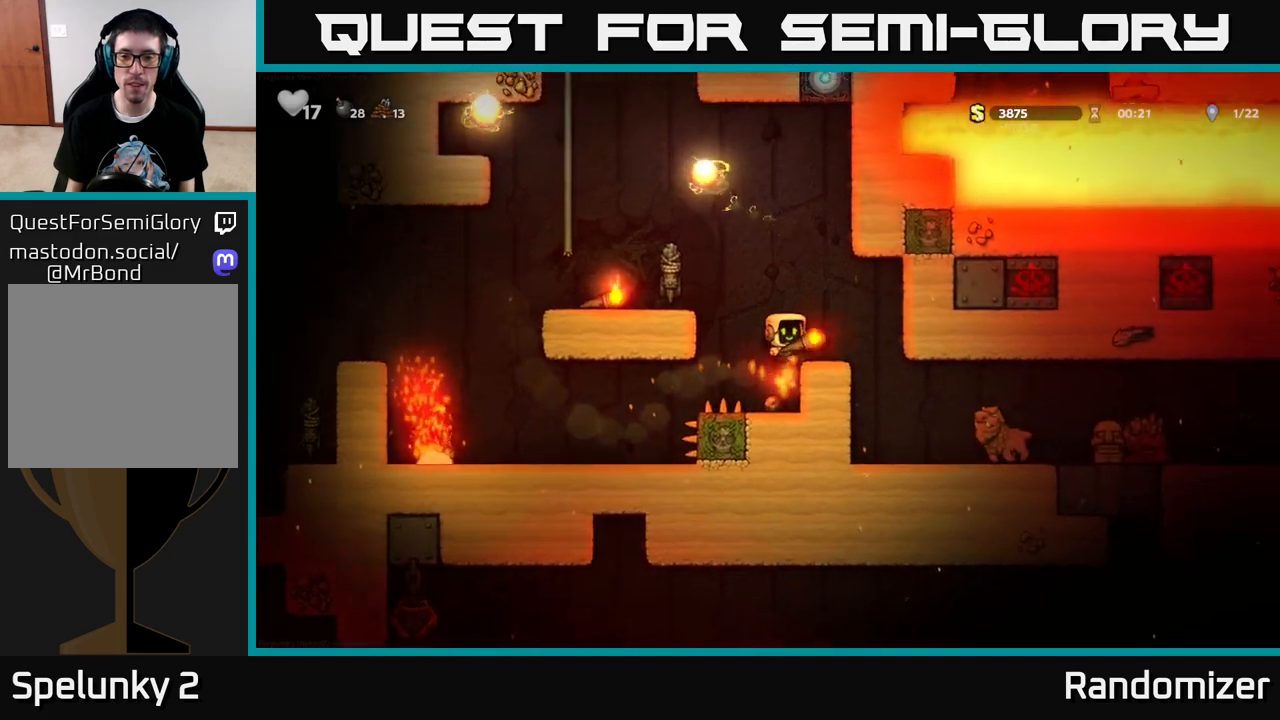
{"buttons": [], "left_stick": "center", "right_stick": "center", "events": [[67, "DPAD_RIGHT", "up"], [333, "DPAD_DOWN", "down"], [367, "X", "down"], [433, "DPAD_DOWN", "up"], [433, "X", "up"]]}
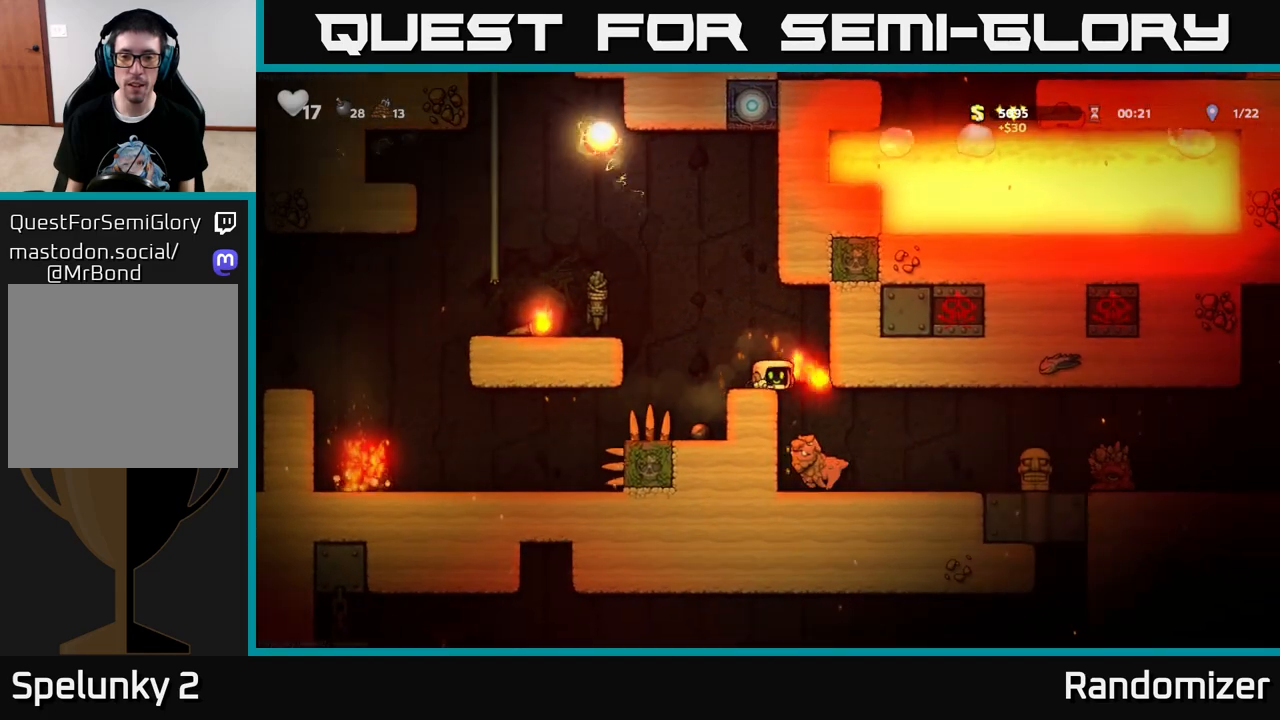
{"buttons": [], "left_stick": "center", "right_stick": "center", "events": []}
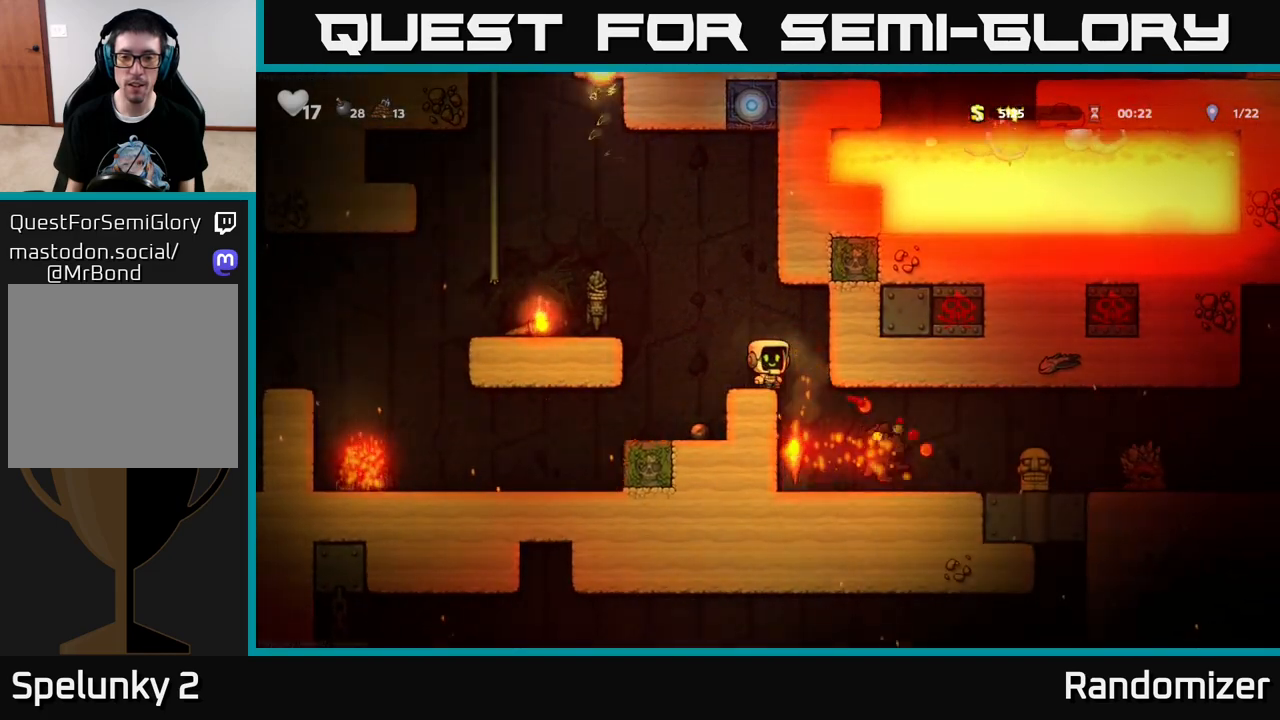
{"buttons": ["DPAD_RIGHT"], "left_stick": "center", "right_stick": "center", "events": [[50, "DPAD_RIGHT", "down"], [183, "DPAD_RIGHT", "up"], [483, "DPAD_RIGHT", "down"]]}
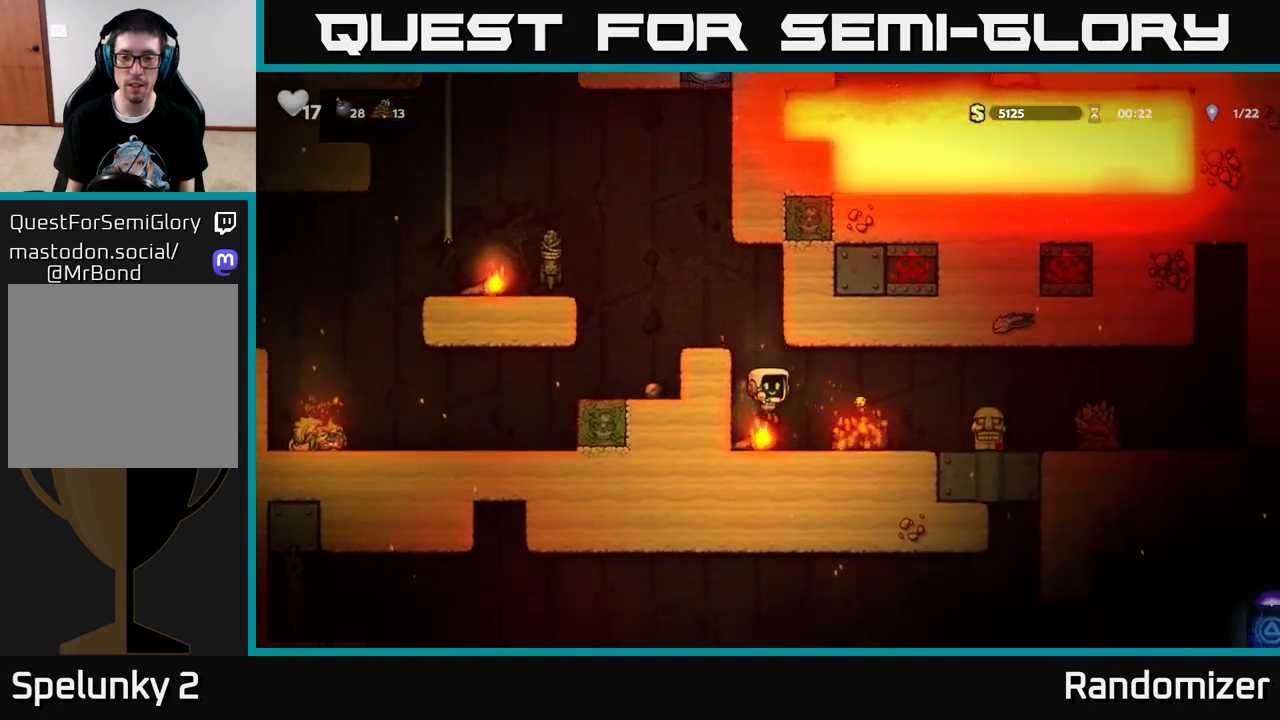
{"buttons": ["DPAD_LEFT"], "left_stick": "center", "right_stick": "center", "events": [[183, "DPAD_DOWN", "down"], [200, "DPAD_RIGHT", "up"], [233, "X", "down"], [300, "DPAD_DOWN", "up"], [300, "X", "up"], [333, "DPAD_RIGHT", "down"], [383, "X", "down"], [417, "DPAD_RIGHT", "up"], [433, "X", "up"], [500, "DPAD_LEFT", "down"]]}
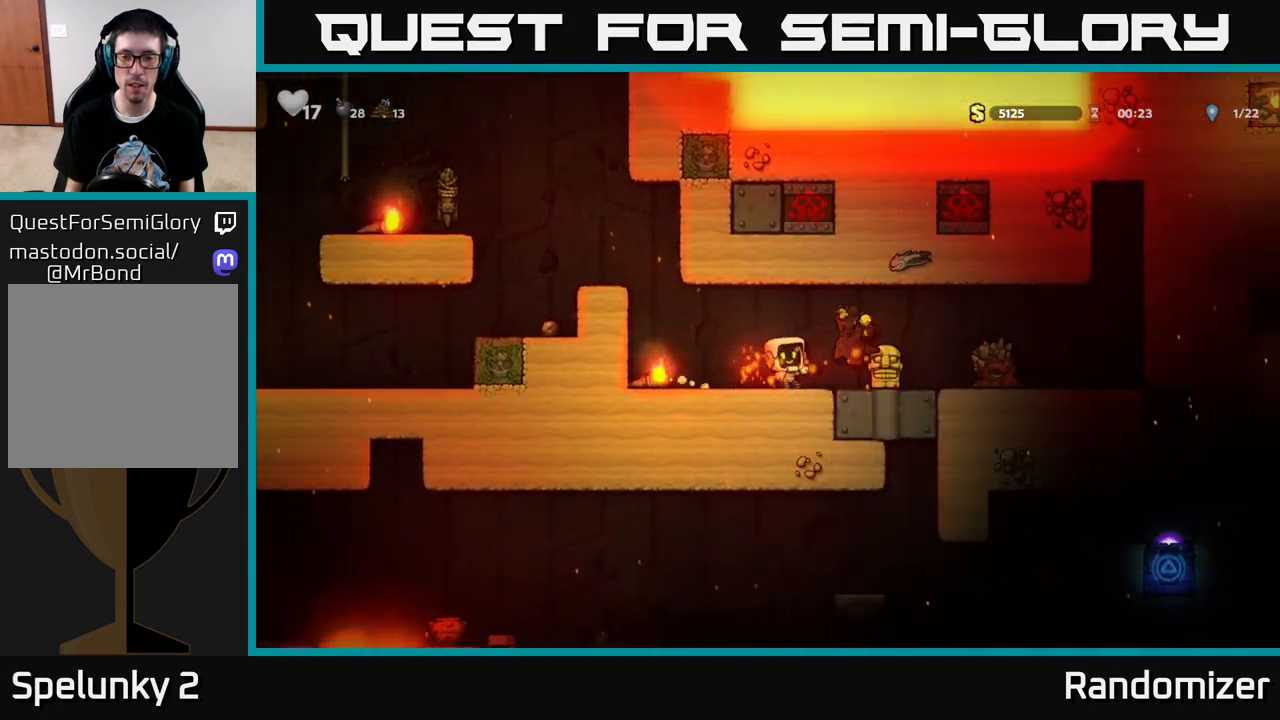
{"buttons": ["DPAD_LEFT"], "left_stick": "center", "right_stick": "center", "events": [[350, "DPAD_DOWN", "down"], [400, "X", "down"], [417, "DPAD_LEFT", "up"], [467, "X", "up"], [483, "DPAD_DOWN", "up"], [500, "DPAD_LEFT", "down"]]}
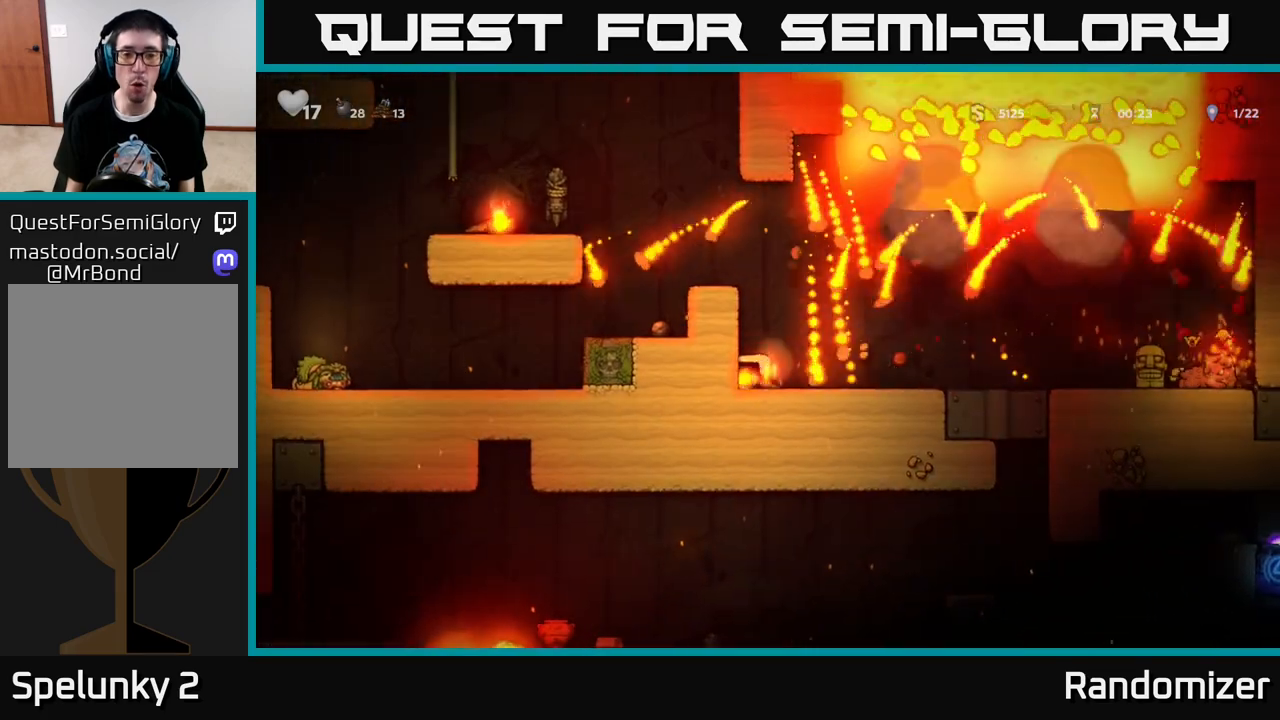
{"buttons": ["A", "DPAD_LEFT"], "left_stick": "center", "right_stick": "center", "events": [[17, "A", "down"], [250, "A", "up"], [417, "A", "down"]]}
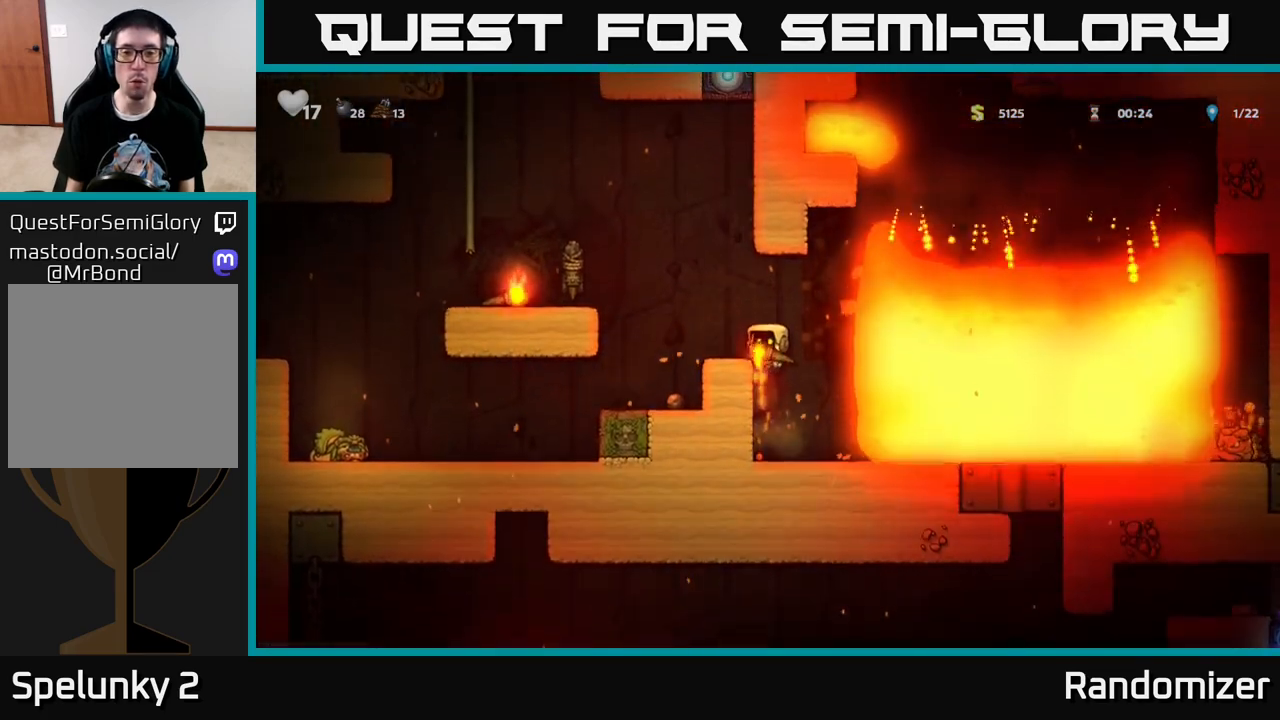
{"buttons": ["DPAD_LEFT"], "left_stick": "center", "right_stick": "center", "events": [[33, "A", "up"], [67, "DPAD_LEFT", "up"], [500, "DPAD_LEFT", "down"]]}